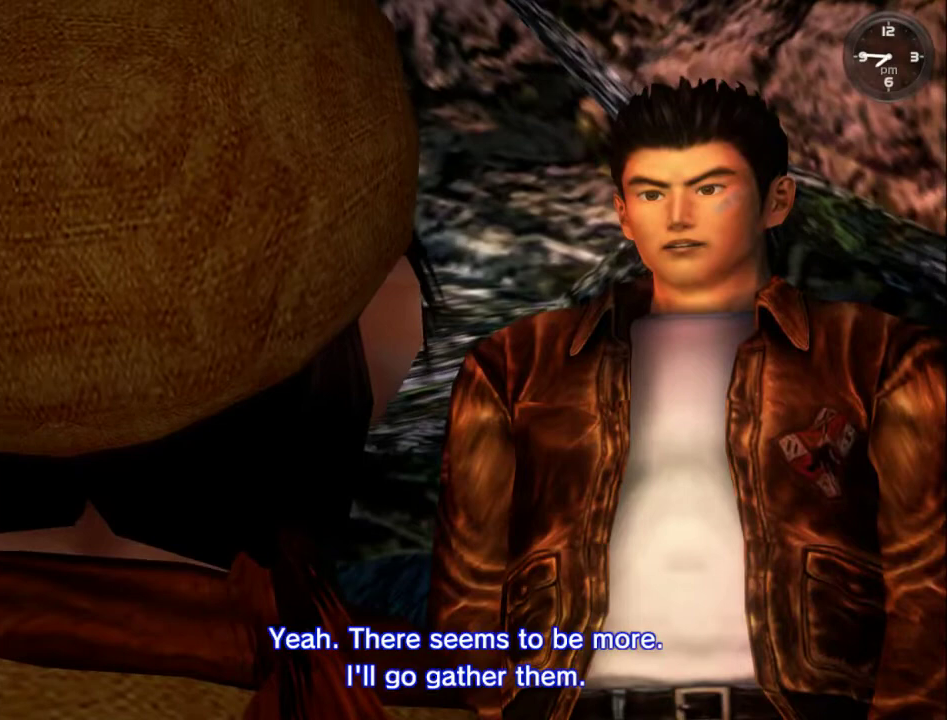
Gameplay with a controller (Xbox layout); each line is a JSON object with the inputs held at the frame after it. "events" lists button and stick changes between this image and that frame as [ms after this image, input, new state], when the widget could be followed in between. Not read: L2 R2.
{"buttons": [], "left_stick": "center", "right_stick": "center", "events": [[33, "B", "down"], [100, "B", "up"], [200, "B", "down"], [267, "B", "up"], [367, "B", "down"], [433, "B", "up"]]}
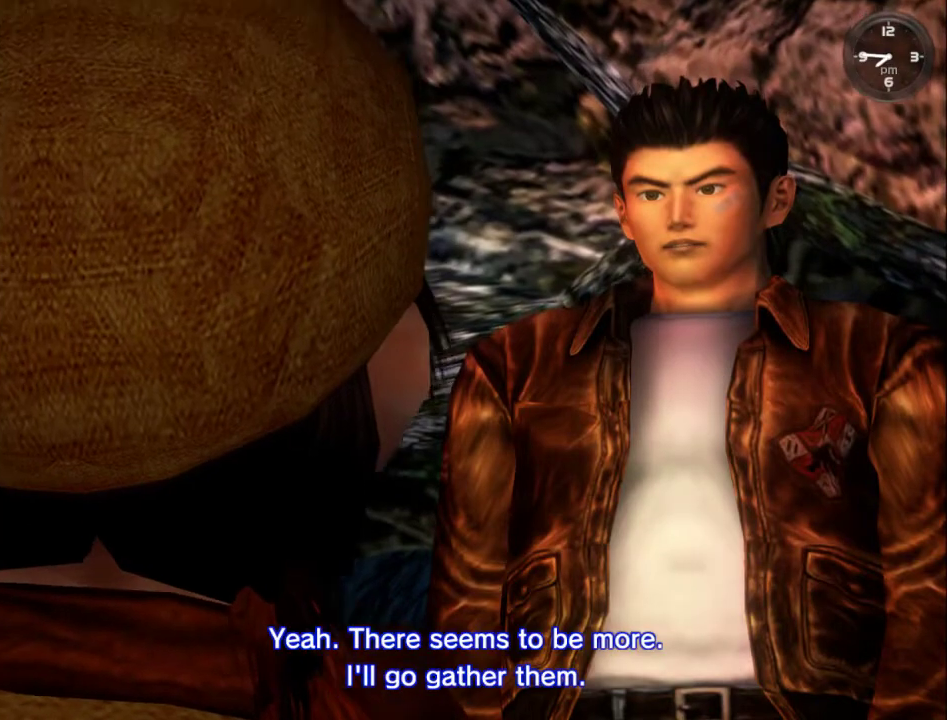
{"buttons": [], "left_stick": "center", "right_stick": "center", "events": [[33, "B", "down"], [133, "B", "up"], [200, "B", "down"], [300, "B", "up"], [400, "B", "down"], [467, "B", "up"]]}
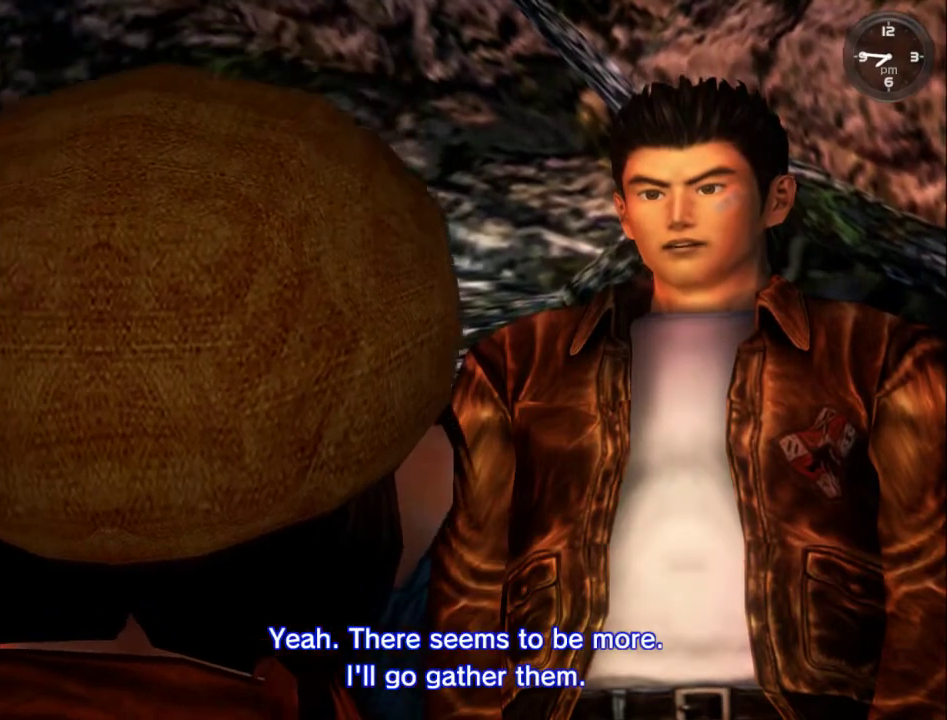
{"buttons": [], "left_stick": "center", "right_stick": "center", "events": [[67, "B", "down"], [133, "B", "up"], [233, "B", "down"], [300, "B", "up"], [400, "B", "down"], [467, "B", "up"]]}
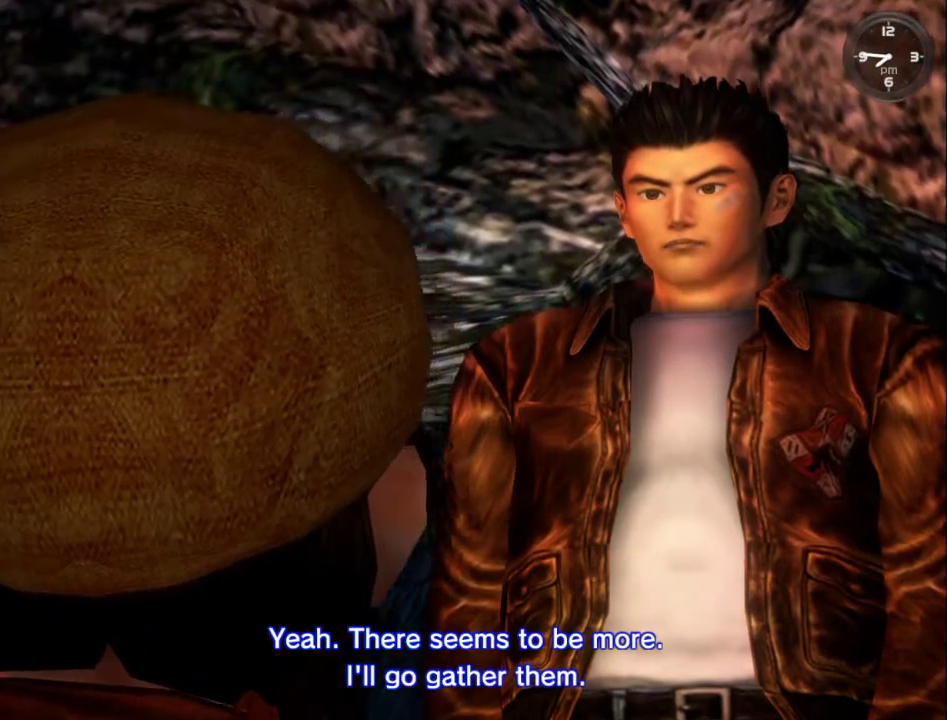
{"buttons": [], "left_stick": "center", "right_stick": "center", "events": [[67, "B", "down"], [133, "B", "up"], [233, "B", "down"], [300, "B", "up"]]}
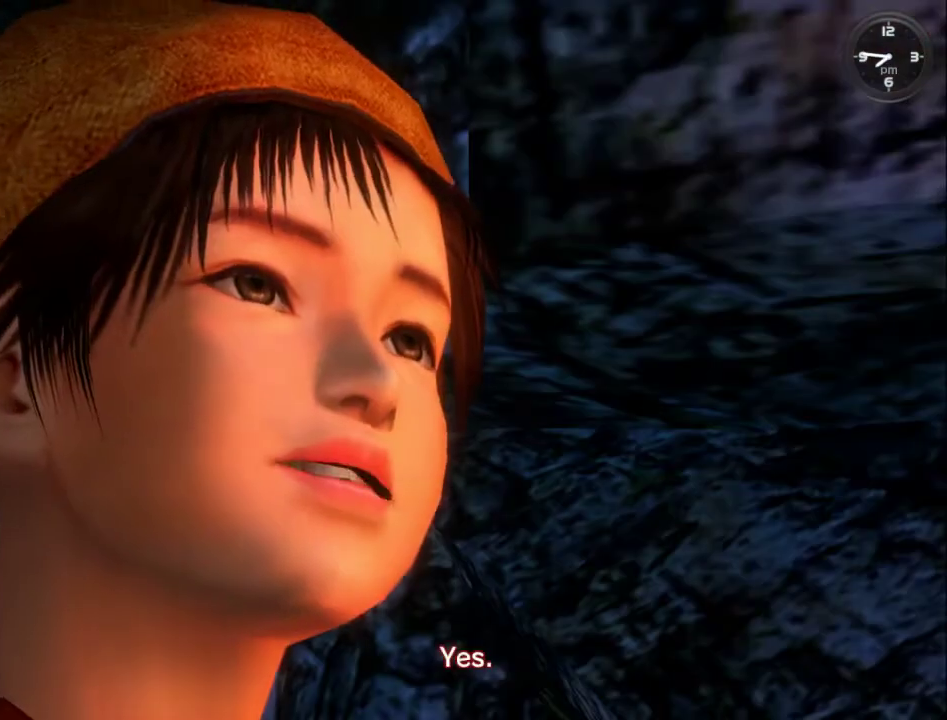
{"buttons": ["DPAD_UP"], "left_stick": "center", "right_stick": "center", "events": [[67, "B", "down"], [133, "B", "up"], [167, "DPAD_UP", "down"]]}
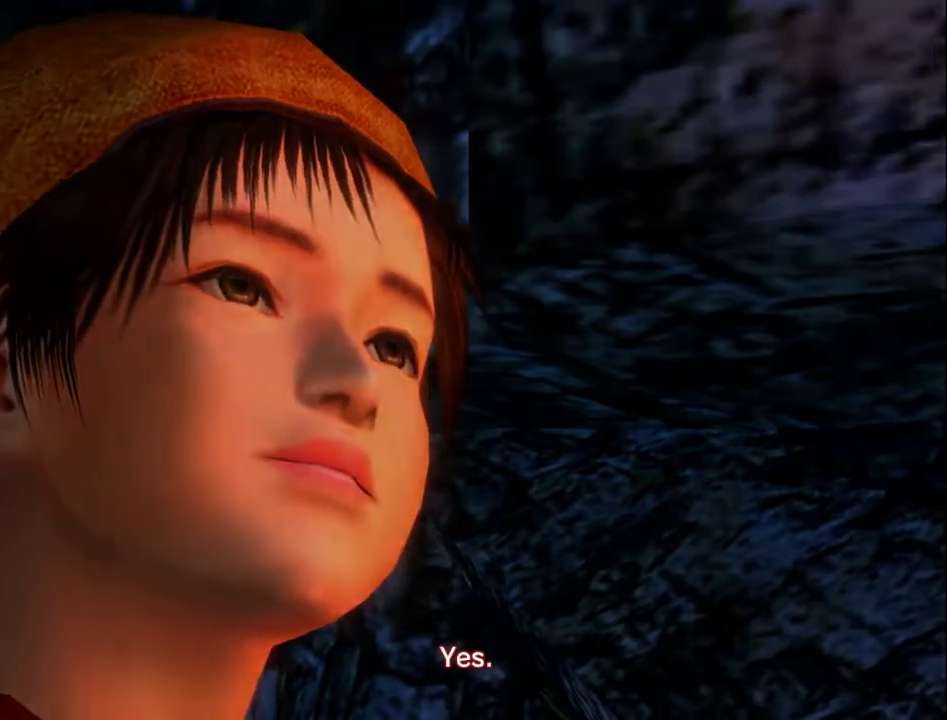
{"buttons": ["DPAD_UP"], "left_stick": "center", "right_stick": "center", "events": []}
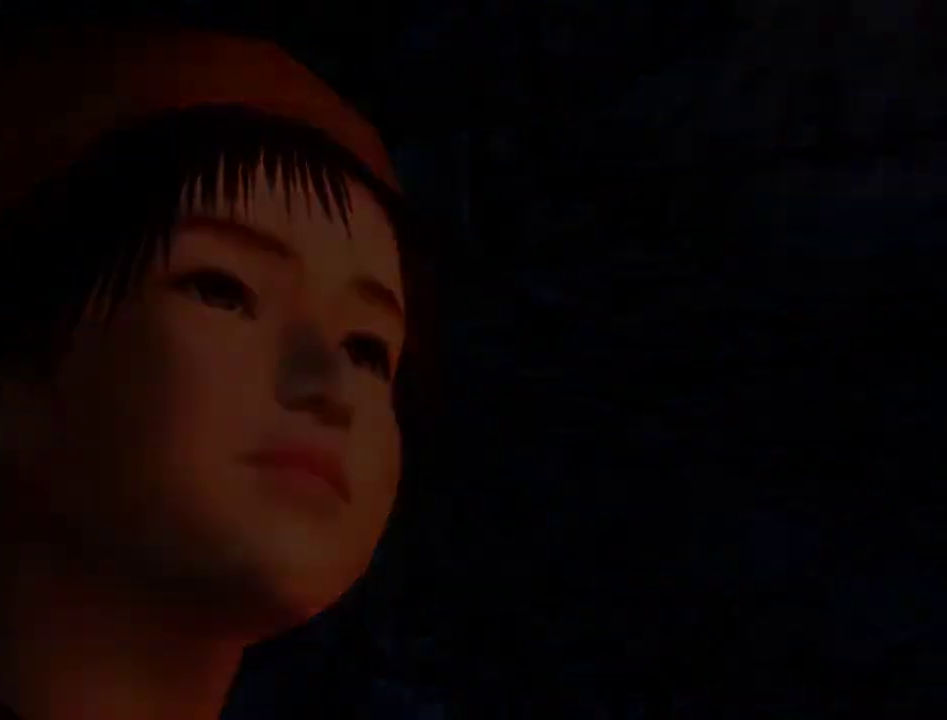
{"buttons": ["DPAD_UP"], "left_stick": "center", "right_stick": "center", "events": []}
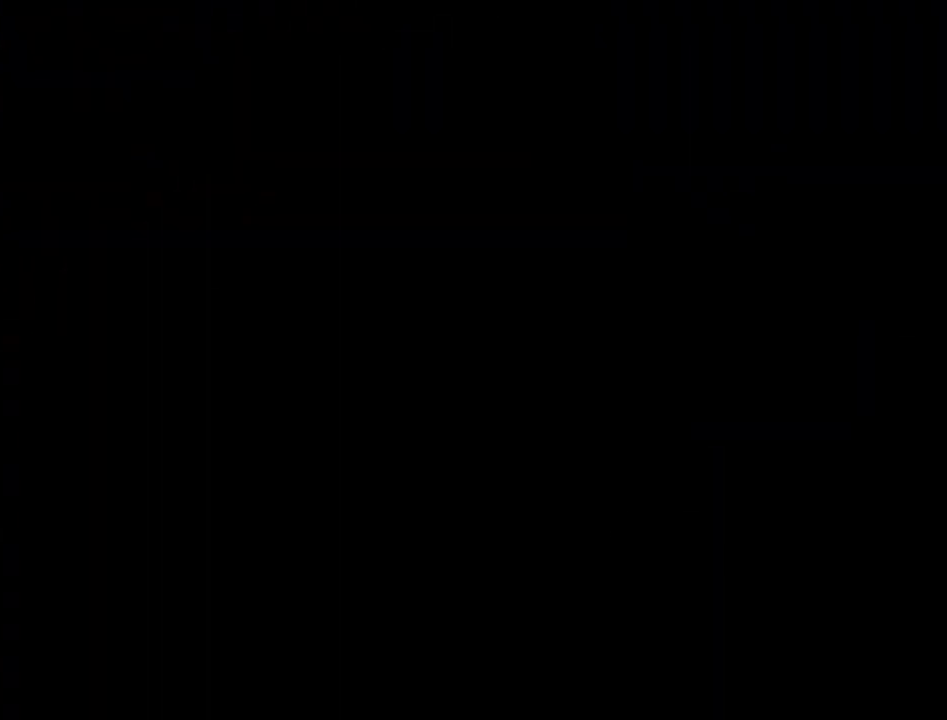
{"buttons": ["DPAD_UP"], "left_stick": "center", "right_stick": "center", "events": []}
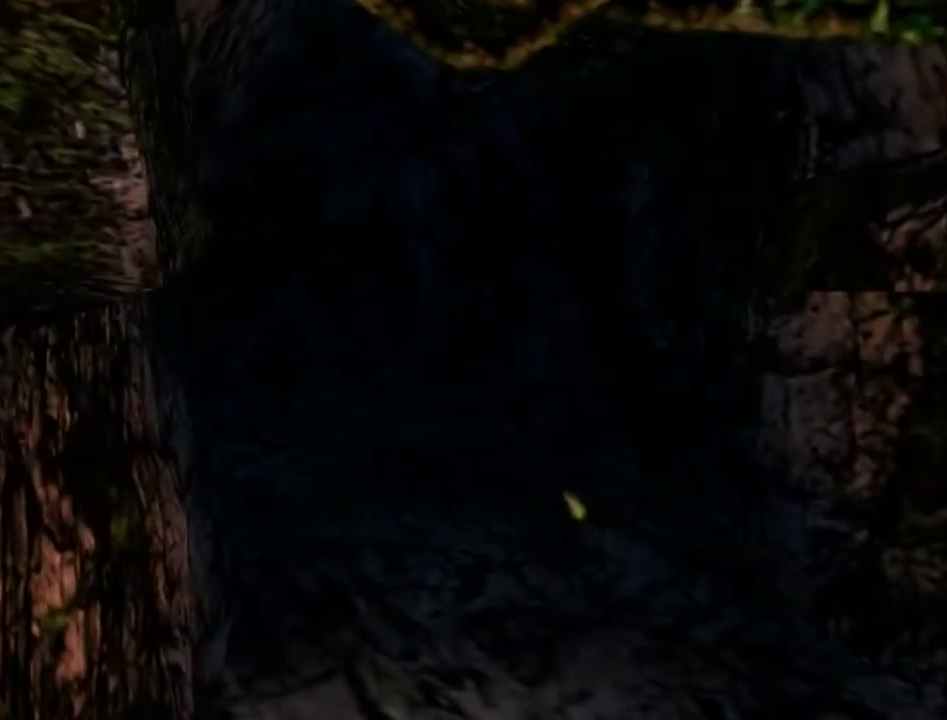
{"buttons": ["DPAD_UP"], "left_stick": "center", "right_stick": "center", "events": []}
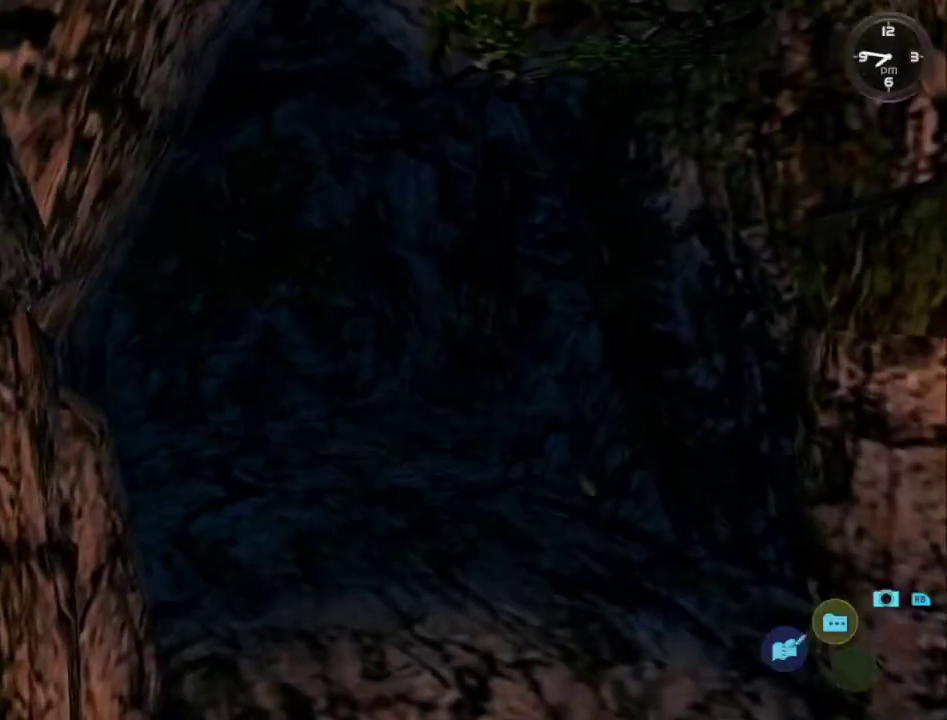
{"buttons": ["DPAD_UP"], "left_stick": "center", "right_stick": "center", "events": []}
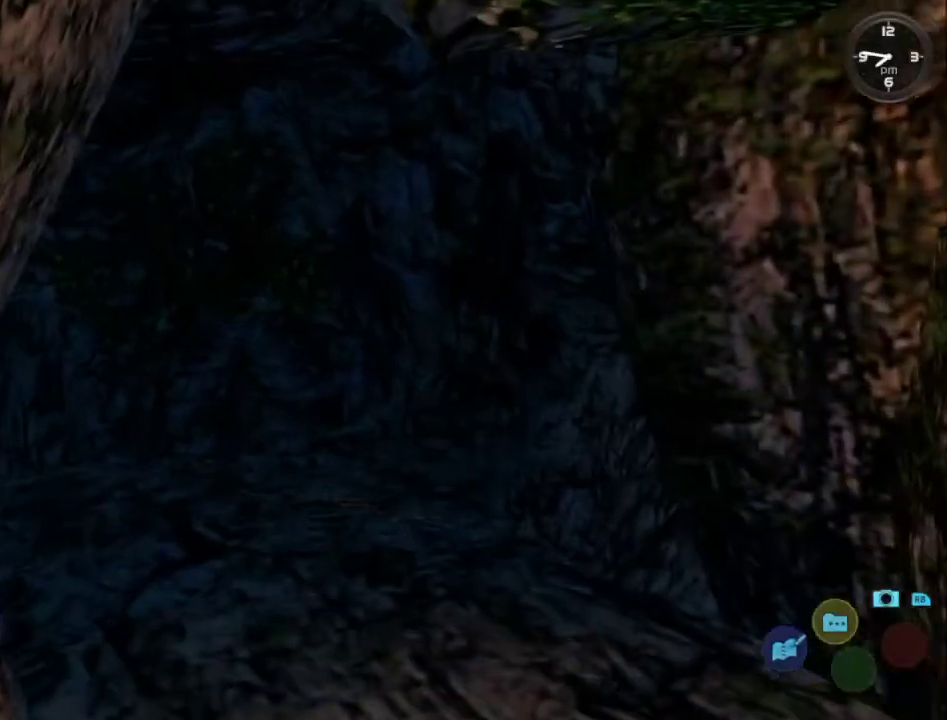
{"buttons": ["DPAD_UP"], "left_stick": "center", "right_stick": "center", "events": [[33, "DPAD_LEFT", "down"], [300, "DPAD_LEFT", "up"]]}
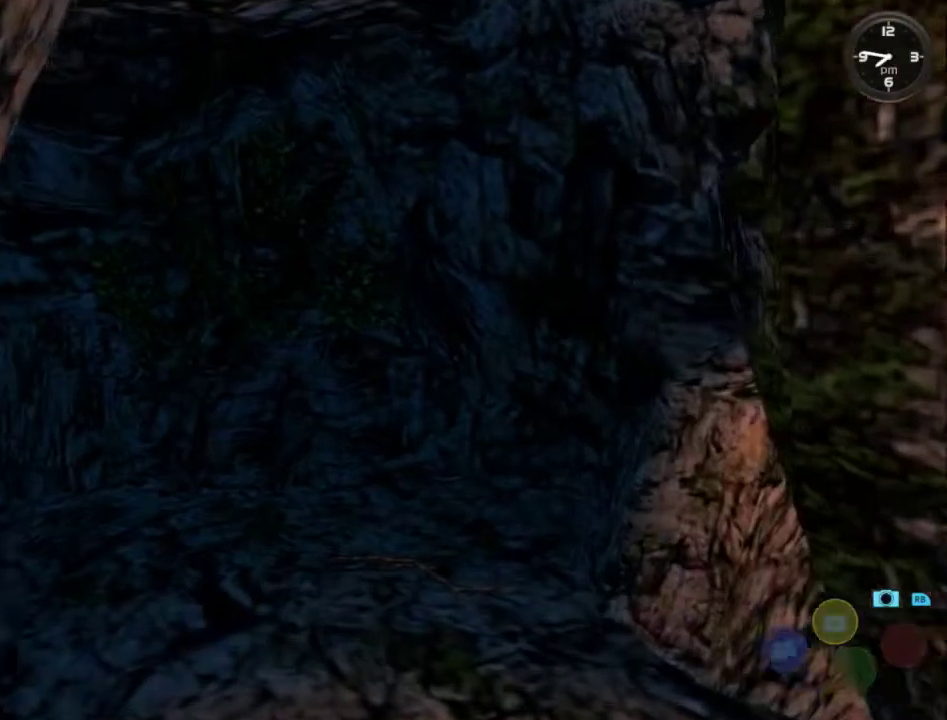
{"buttons": ["DPAD_UP", "DPAD_LEFT"], "left_stick": "center", "right_stick": "center", "events": [[100, "DPAD_LEFT", "down"], [233, "DPAD_LEFT", "up"], [467, "DPAD_LEFT", "down"]]}
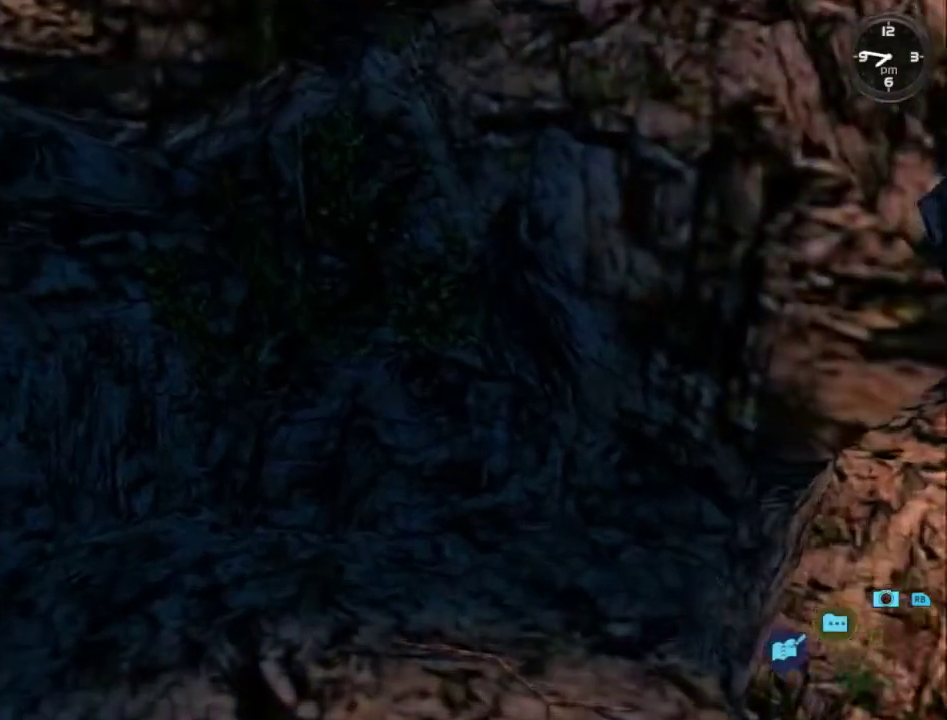
{"buttons": ["DPAD_UP"], "left_stick": "center", "right_stick": "center", "events": [[400, "DPAD_LEFT", "up"]]}
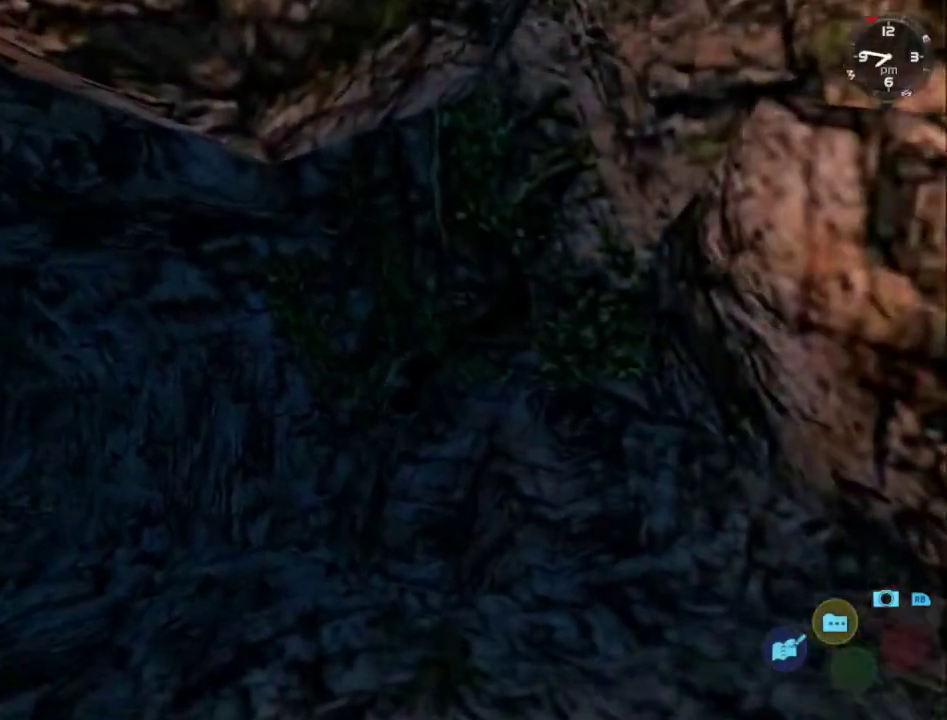
{"buttons": ["DPAD_UP", "DPAD_LEFT"], "left_stick": "center", "right_stick": "center", "events": [[67, "DPAD_LEFT", "down"], [200, "DPAD_LEFT", "up"], [367, "DPAD_LEFT", "down"]]}
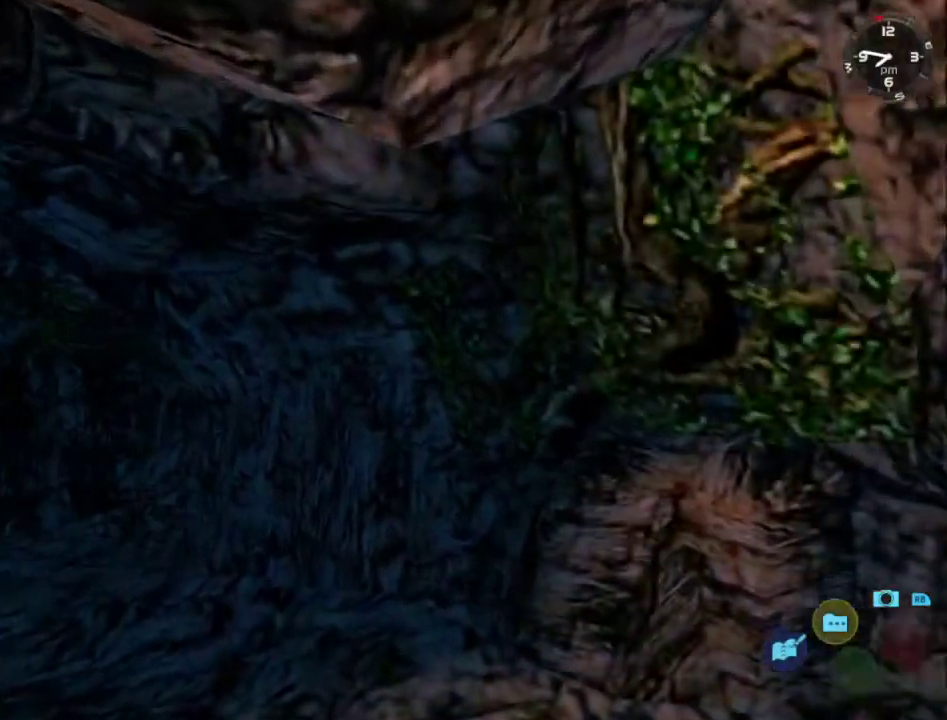
{"buttons": ["DPAD_UP", "DPAD_LEFT"], "left_stick": "center", "right_stick": "center", "events": [[100, "DPAD_LEFT", "up"], [333, "DPAD_LEFT", "down"]]}
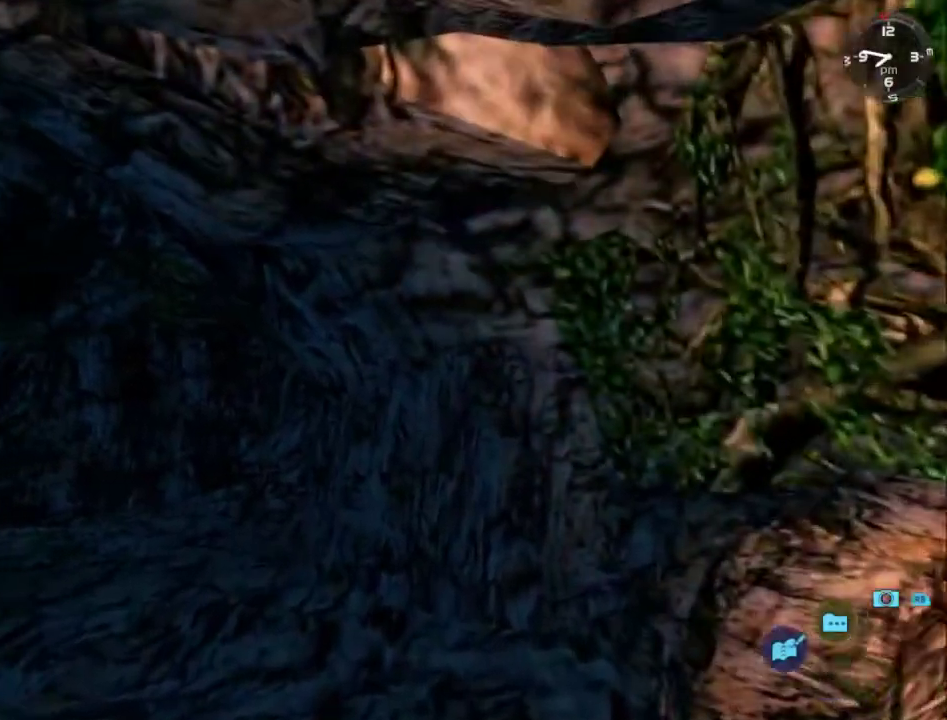
{"buttons": ["DPAD_UP", "DPAD_LEFT"], "left_stick": "center", "right_stick": "center", "events": [[133, "DPAD_LEFT", "up"], [433, "DPAD_LEFT", "down"]]}
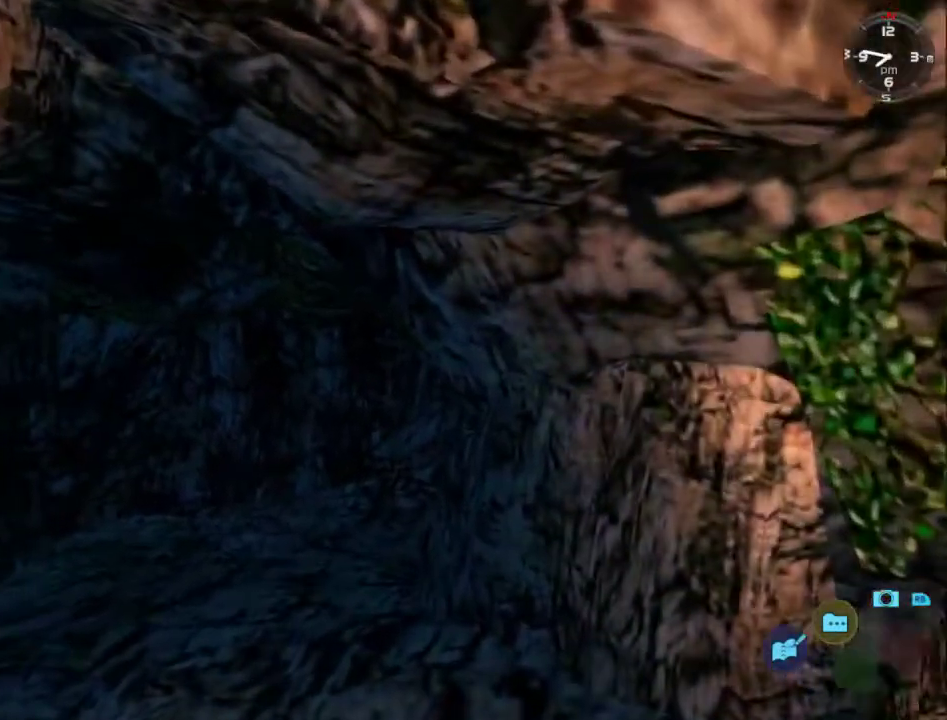
{"buttons": ["DPAD_UP"], "left_stick": "center", "right_stick": "center", "events": [[133, "DPAD_LEFT", "up"], [300, "DPAD_LEFT", "down"], [467, "DPAD_LEFT", "up"]]}
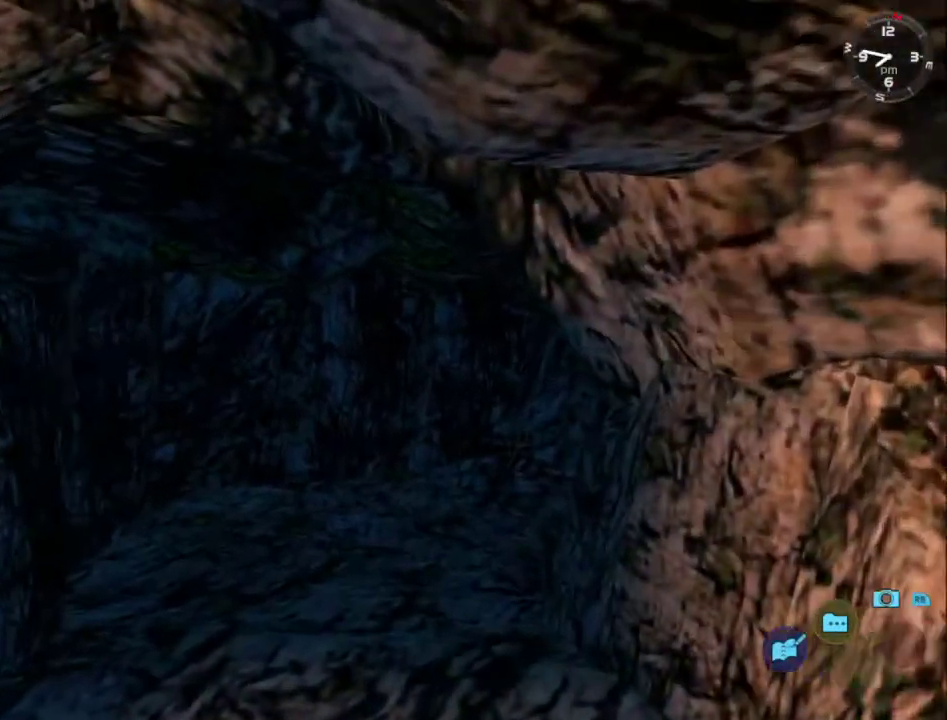
{"buttons": ["DPAD_UP", "DPAD_LEFT"], "left_stick": "center", "right_stick": "center", "events": [[400, "DPAD_LEFT", "down"]]}
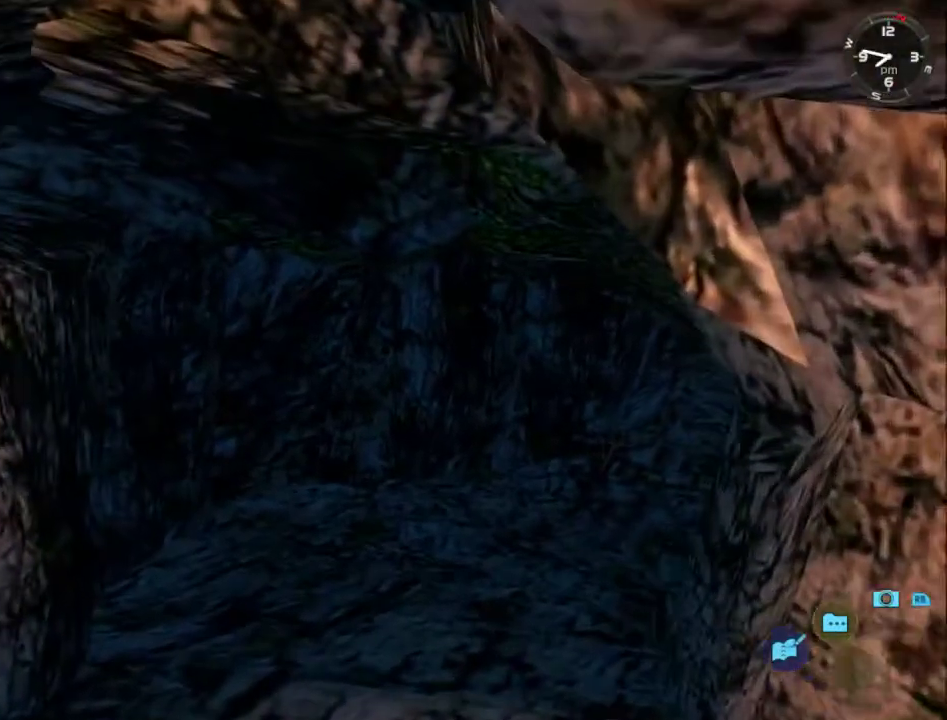
{"buttons": ["DPAD_UP"], "left_stick": "center", "right_stick": "center", "events": [[100, "DPAD_LEFT", "up"]]}
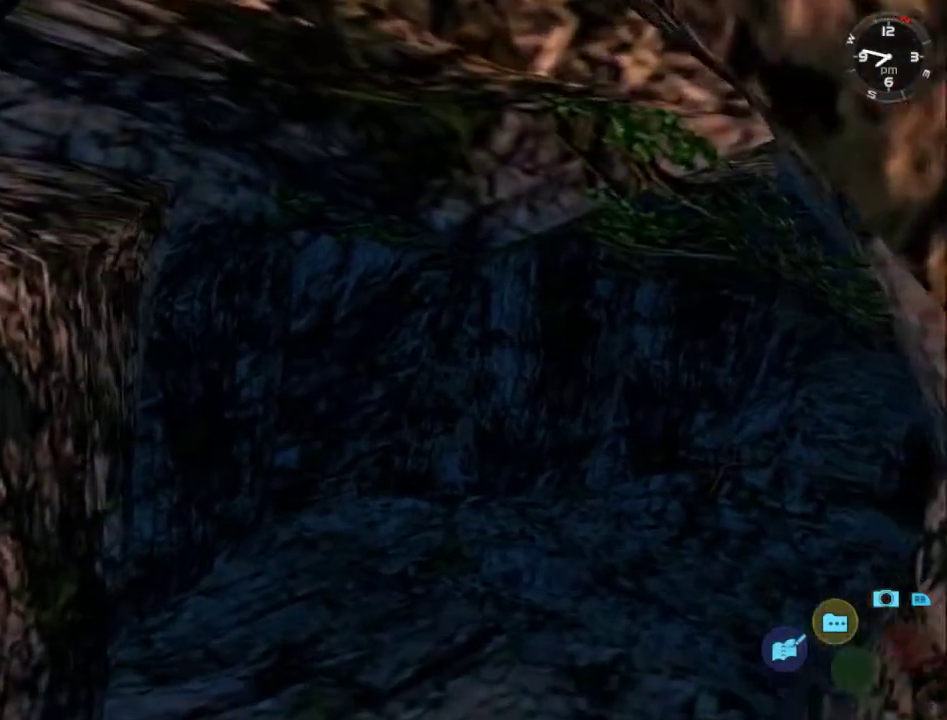
{"buttons": ["DPAD_UP", "DPAD_LEFT"], "left_stick": "center", "right_stick": "center", "events": [[267, "DPAD_LEFT", "down"]]}
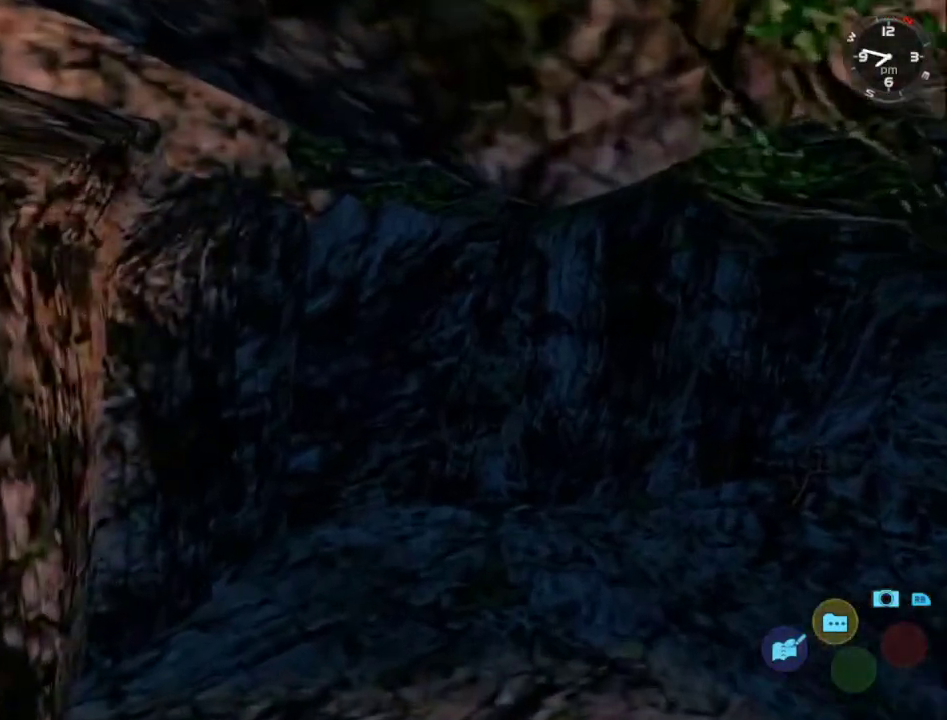
{"buttons": ["DPAD_UP"], "left_stick": "center", "right_stick": "center", "events": [[67, "DPAD_LEFT", "up"]]}
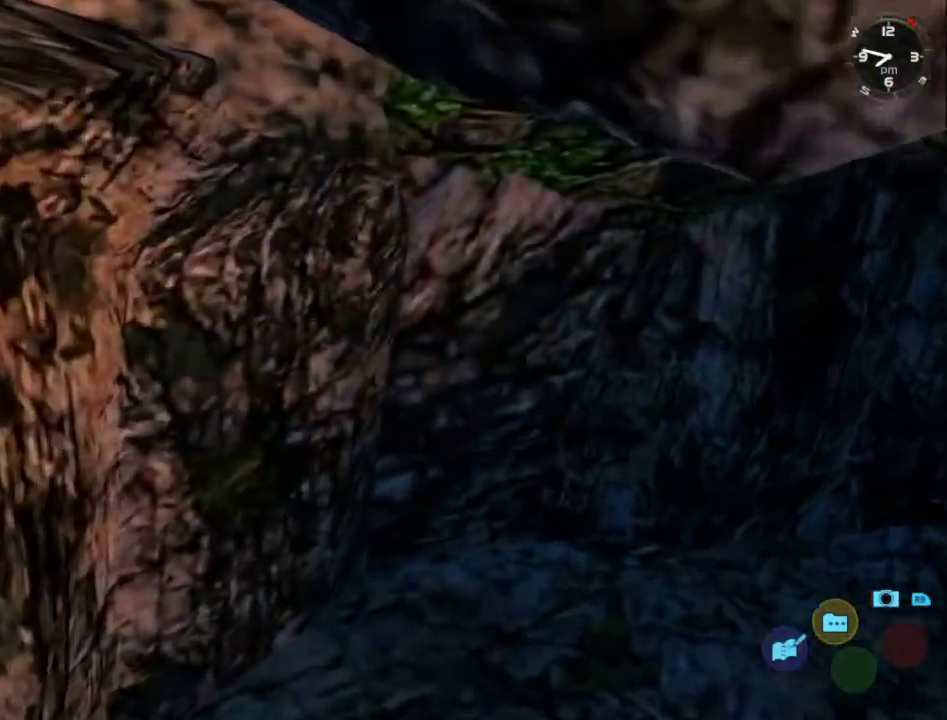
{"buttons": ["DPAD_UP", "DPAD_RIGHT"], "left_stick": "center", "right_stick": "center", "events": [[167, "DPAD_RIGHT", "down"]]}
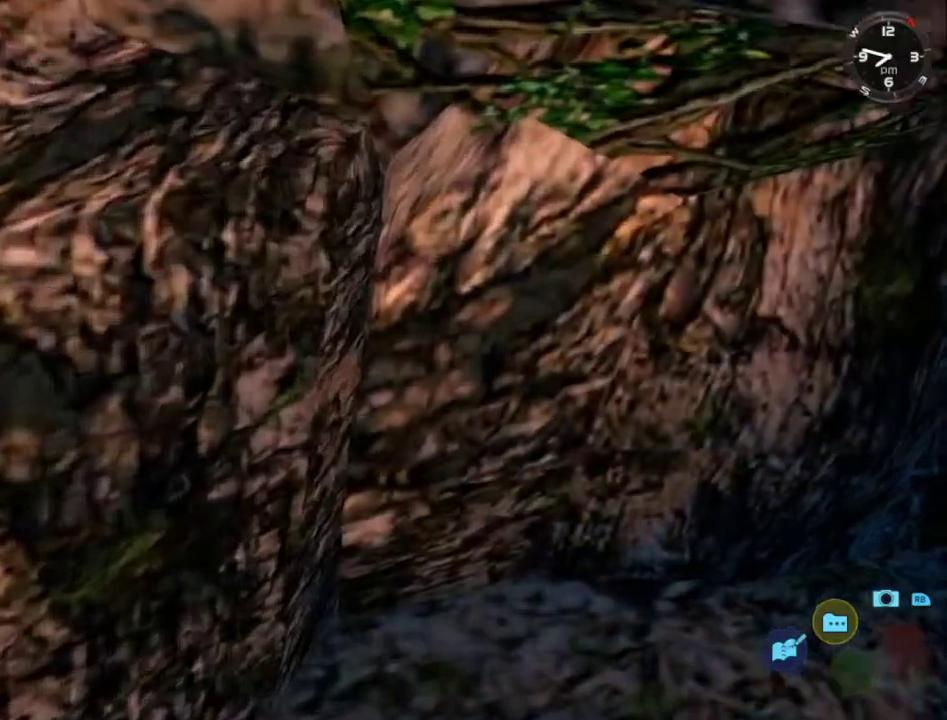
{"buttons": ["DPAD_DOWN", "DPAD_RIGHT"], "left_stick": "center", "right_stick": "center", "events": [[67, "DPAD_UP", "up"], [233, "DPAD_DOWN", "down"]]}
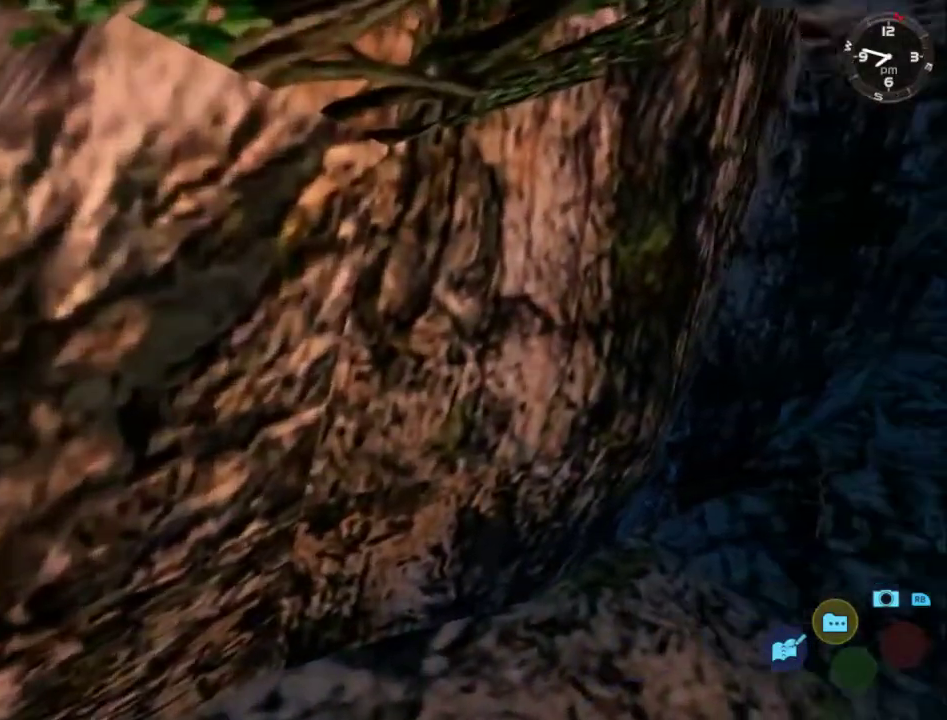
{"buttons": ["DPAD_DOWN", "DPAD_RIGHT"], "left_stick": "center", "right_stick": "center", "events": []}
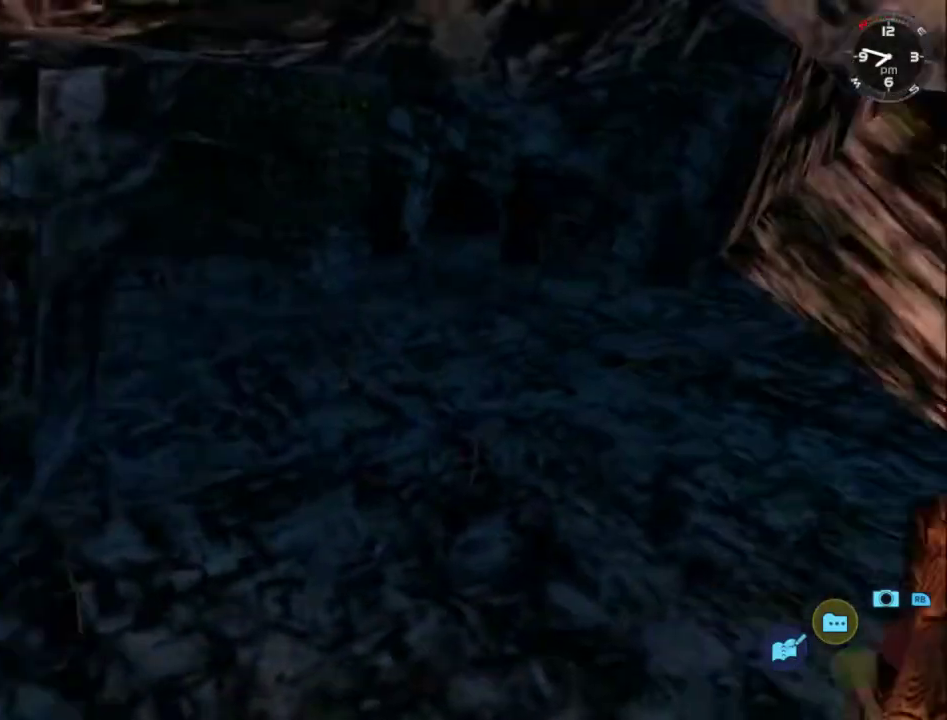
{"buttons": ["DPAD_RIGHT"], "left_stick": "center", "right_stick": "center", "events": [[167, "DPAD_RIGHT", "up"], [267, "DPAD_LEFT", "down"], [367, "DPAD_LEFT", "up"], [400, "DPAD_RIGHT", "down"], [467, "DPAD_DOWN", "up"]]}
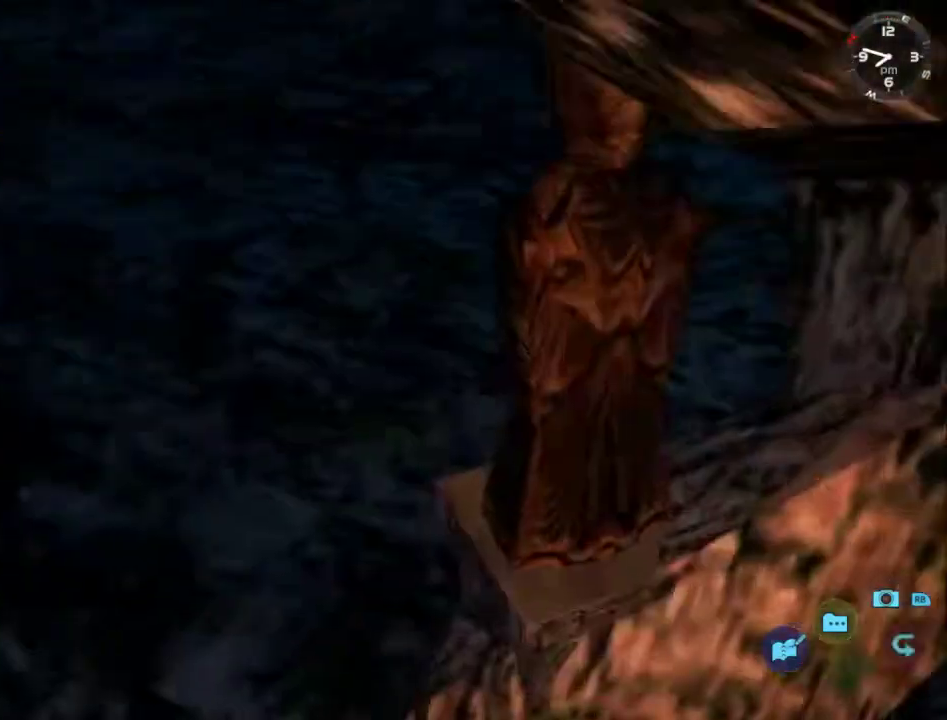
{"buttons": [], "left_stick": "center", "right_stick": "center", "events": [[100, "DPAD_UP", "down"], [133, "DPAD_RIGHT", "up"], [200, "DPAD_UP", "up"], [300, "X", "down"], [400, "X", "up"]]}